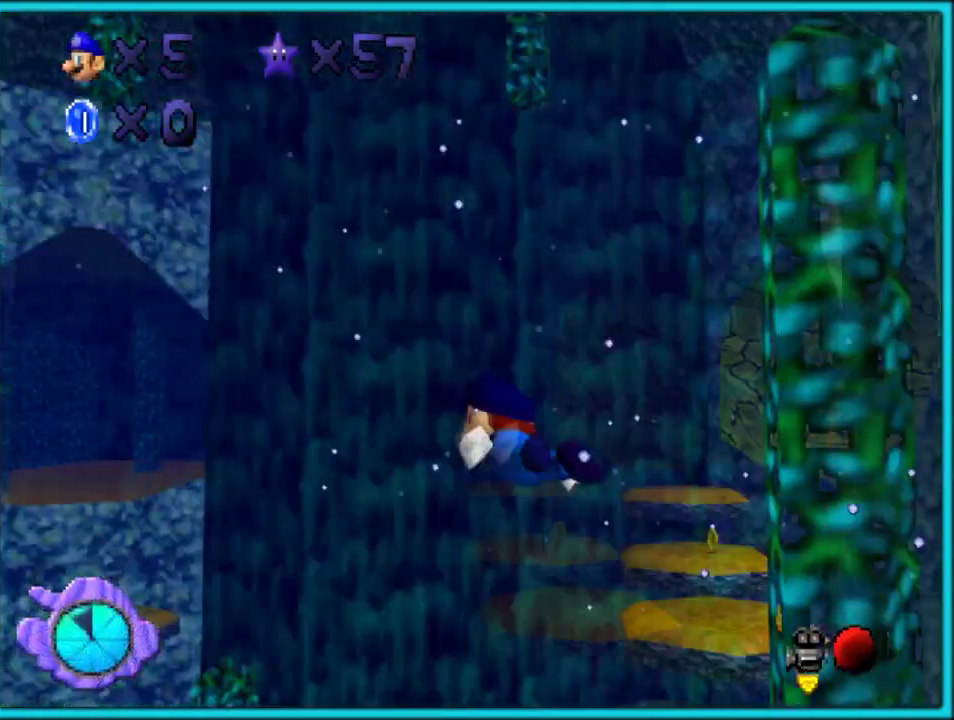
Gameplay with a controller (Nintendo layout); each line is a JSON object with the inputs held at the frame after it. "events" lists button and stick changes between this image and that frame as [ms after this image, input, new state], when the widget could be followed in between. This overlay highlights the sticks when they move; stick clicks (L3) are not distinguishable. Not read: C_DOWN C_LEFT C_RIGHT C_UP L3 R3 START.
{"buttons": [], "left_stick": "right", "events": []}
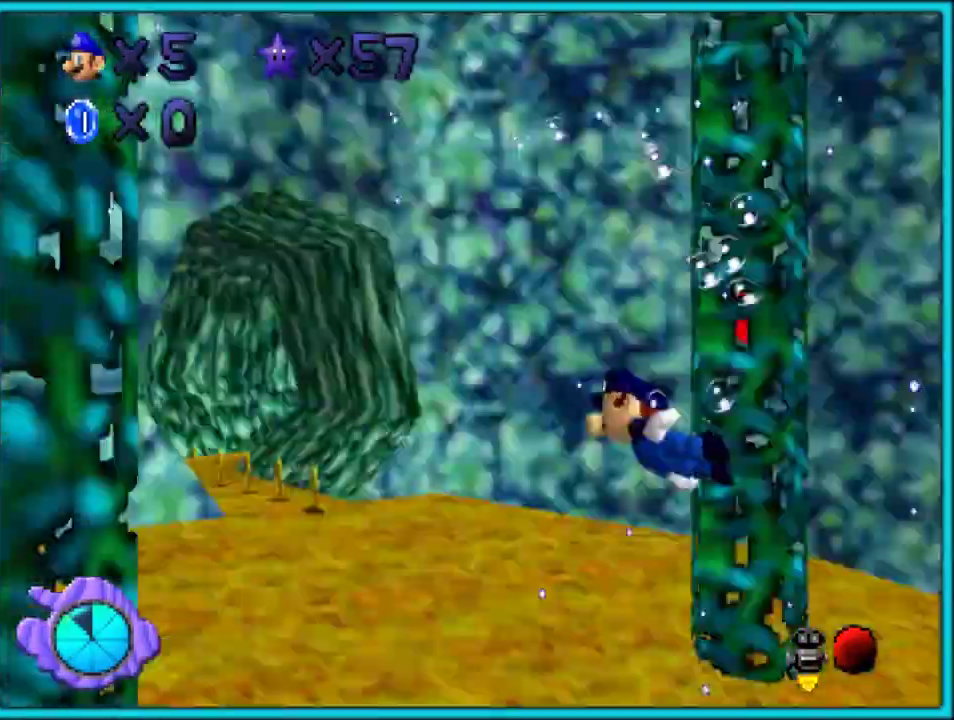
{"buttons": ["A"], "left_stick": "right", "events": [[200, "A", "down"]]}
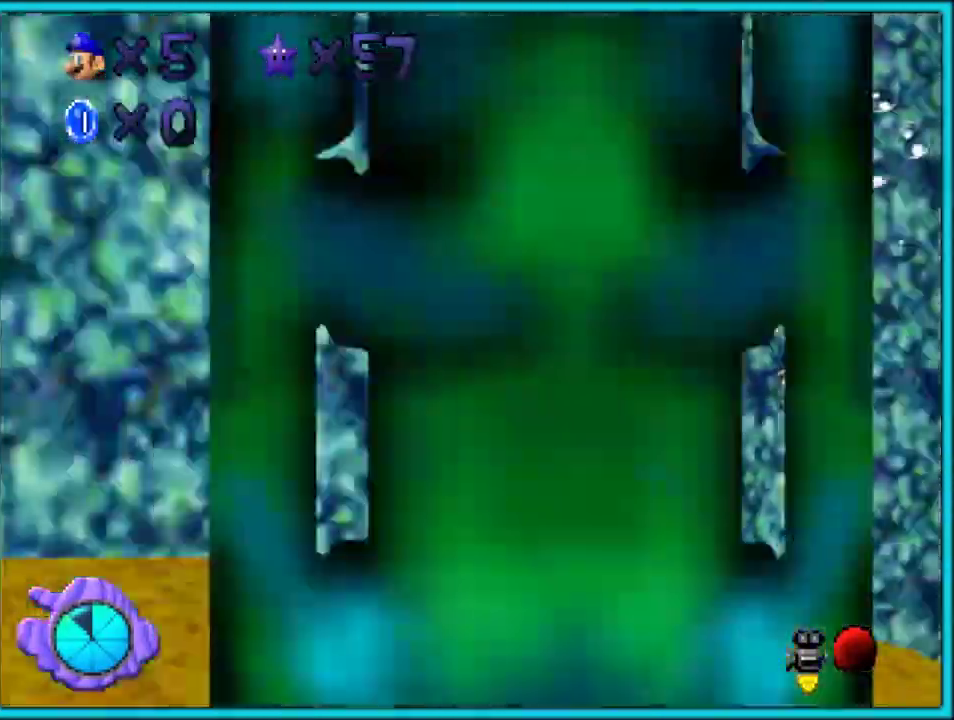
{"buttons": ["A"], "left_stick": "right"}
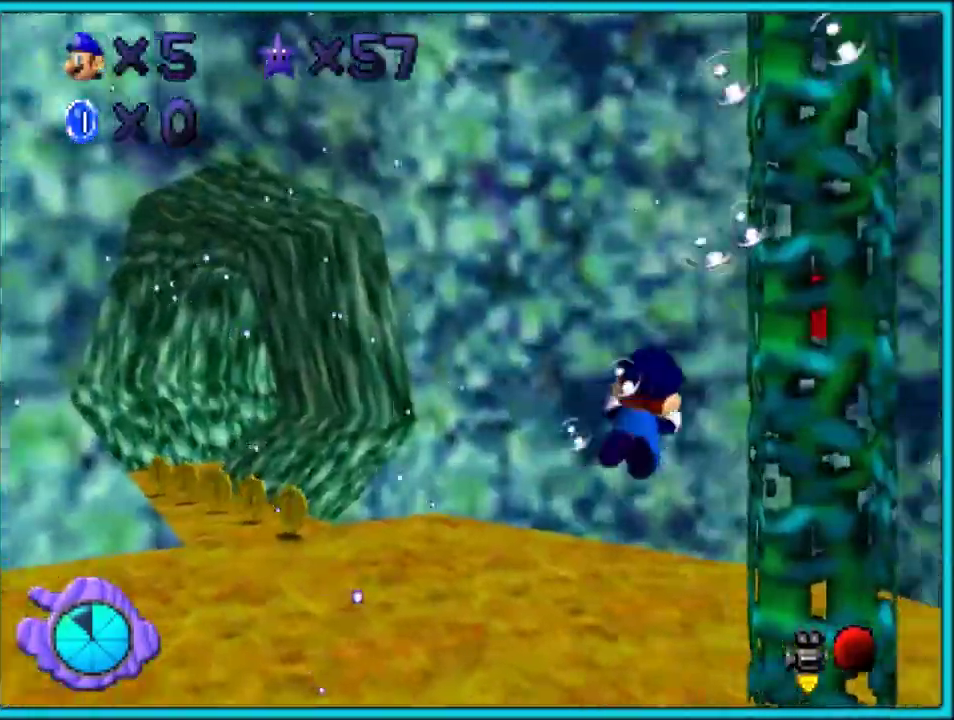
{"buttons": ["A"], "left_stick": "up"}
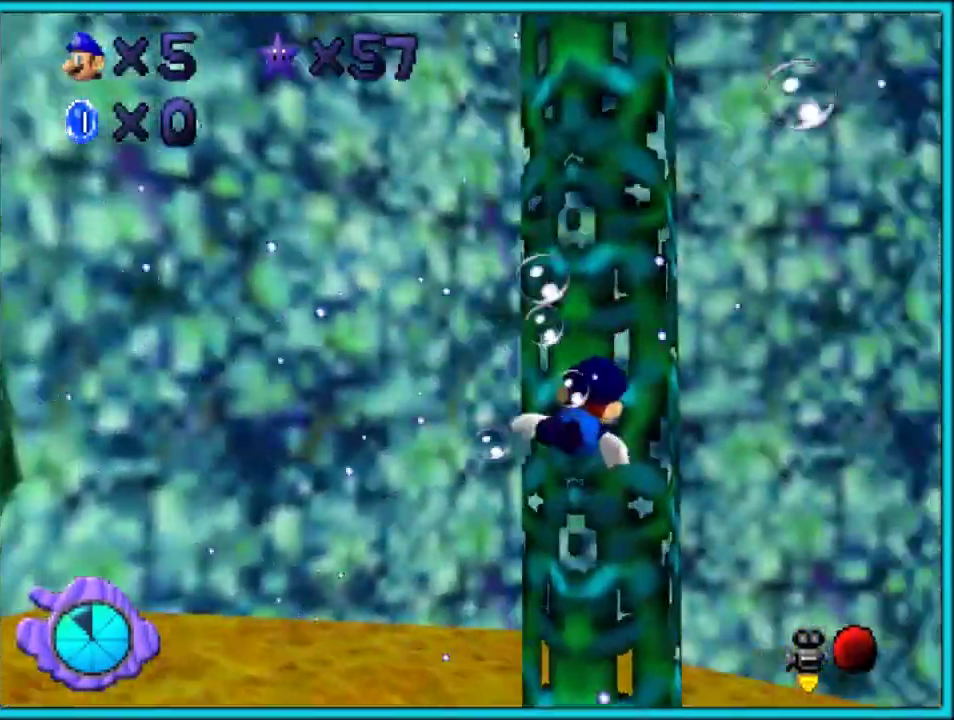
{"buttons": ["A"], "left_stick": "right"}